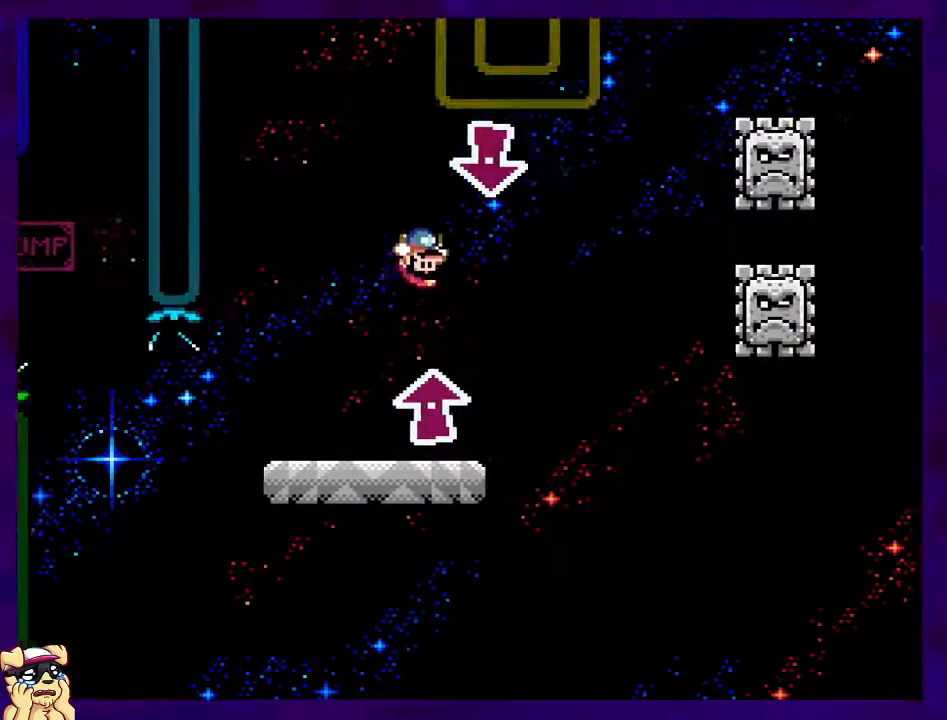
Gameplay with a controller (Nintendo layout); each line is a JSON object with the inputs held at the frame after it. "events" lists button and stick changes between this image and that frame as [ms after this image, input, new state], when the widget could be followed in between. Not read: L3 R3.
{"buttons": ["X"], "events": [[17, "DPAD_LEFT", "down"], [401, "DPAD_LEFT", "up"]]}
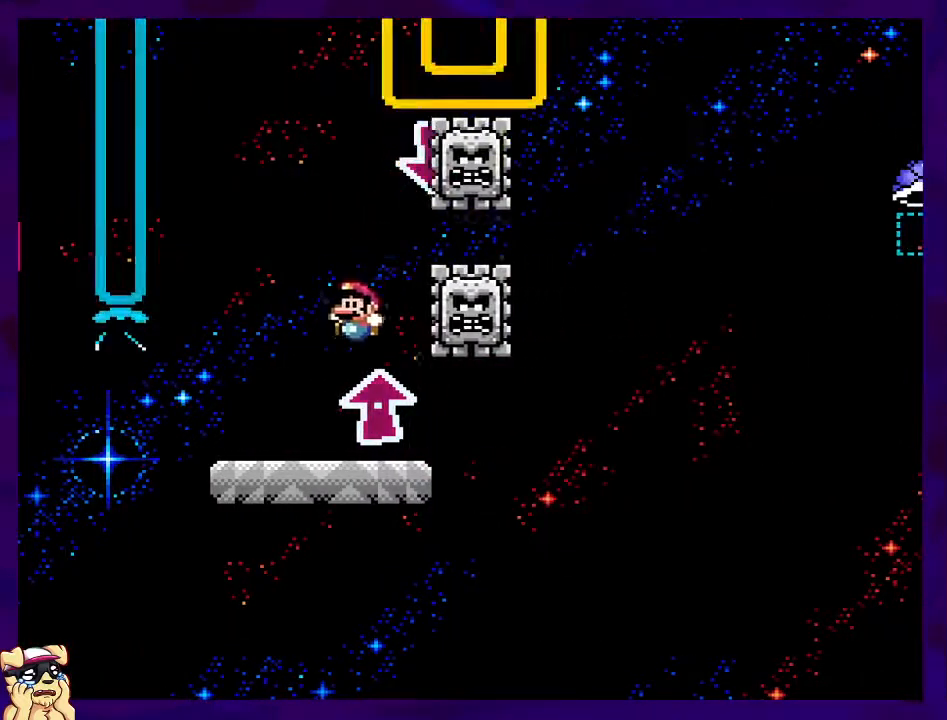
{"buttons": ["X", "DPAD_RIGHT"], "events": [[50, "DPAD_RIGHT", "down"], [300, "DPAD_RIGHT", "up"], [500, "DPAD_RIGHT", "down"]]}
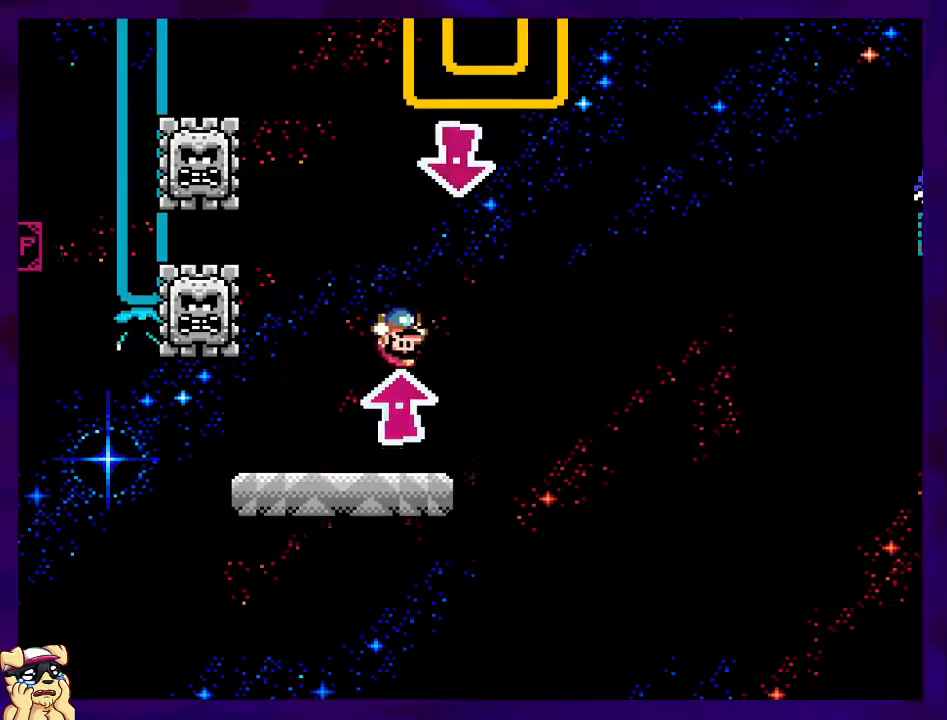
{"buttons": ["B", "X", "DPAD_RIGHT"], "events": [[368, "B", "down"]]}
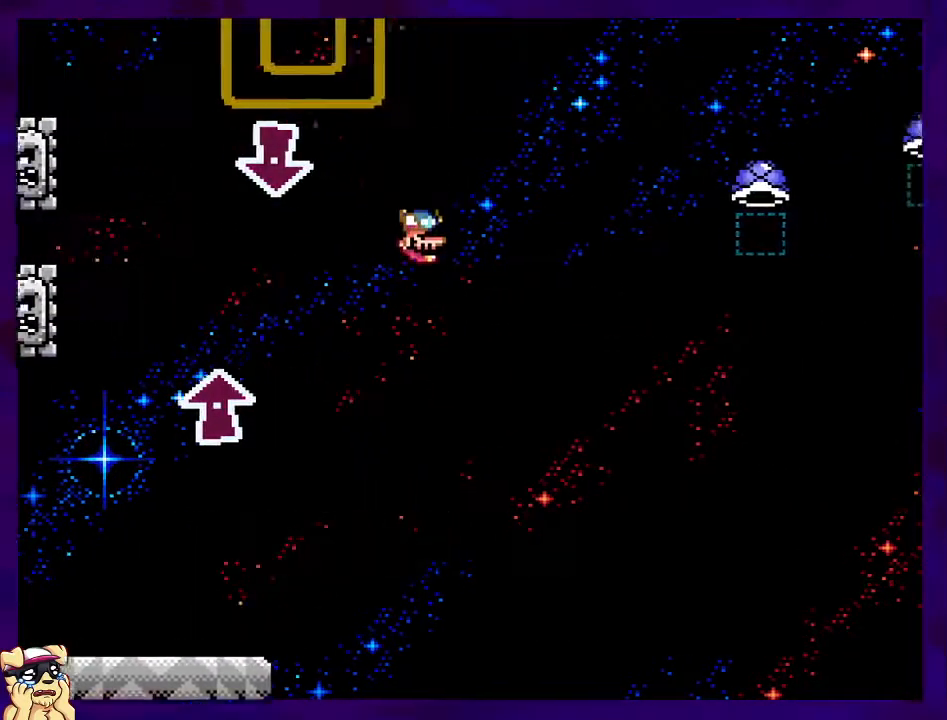
{"buttons": ["A", "X", "DPAD_RIGHT"], "events": [[367, "B", "up"], [484, "A", "down"]]}
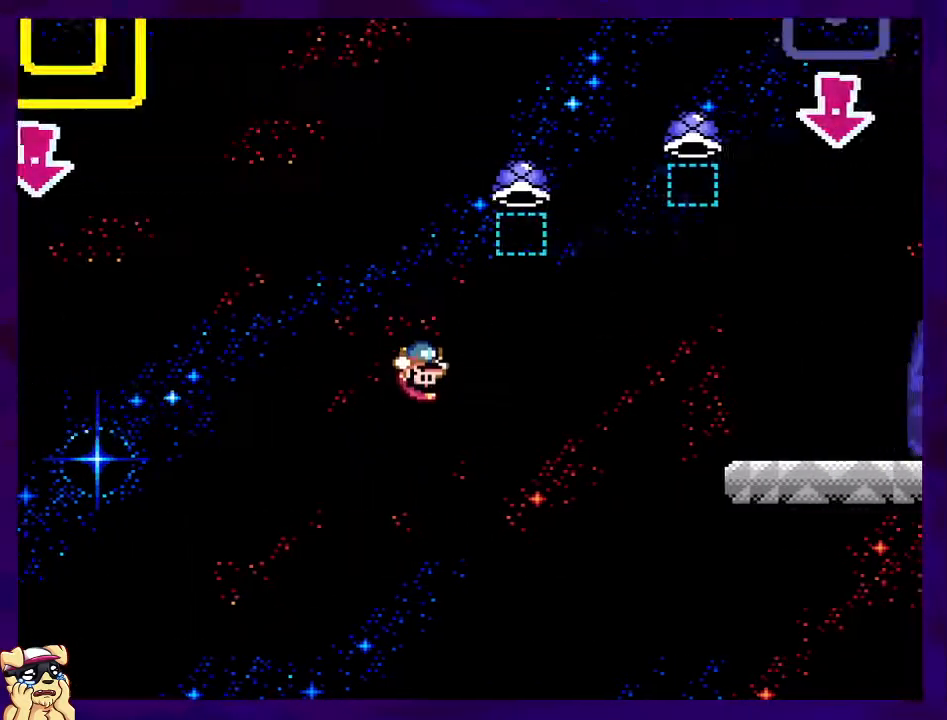
{"buttons": ["A", "X", "DPAD_RIGHT"], "events": []}
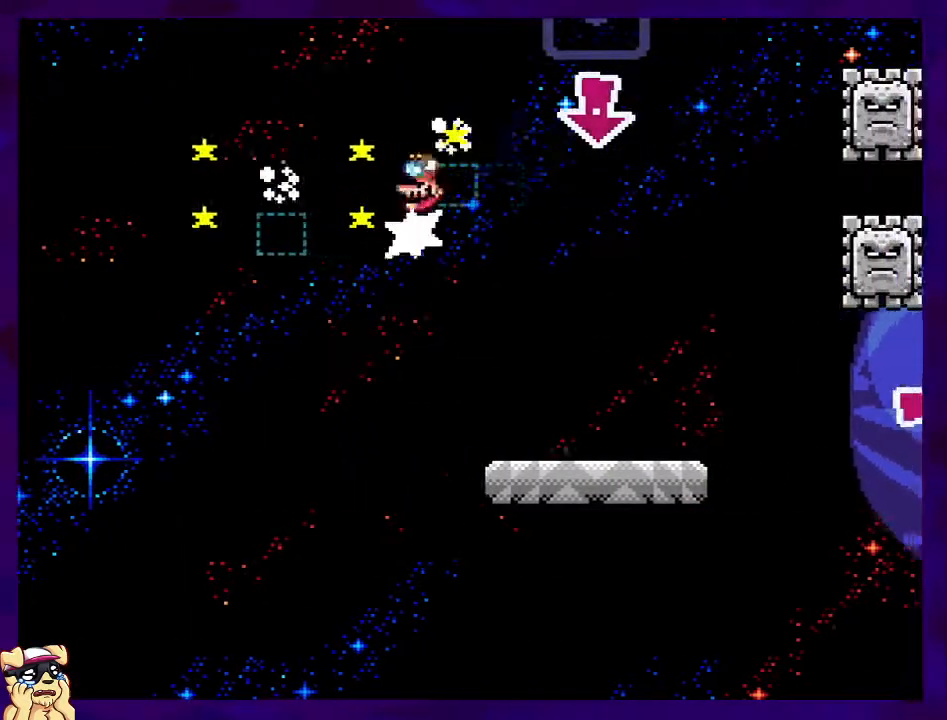
{"buttons": ["X", "DPAD_UP", "DPAD_LEFT"], "events": [[184, "DPAD_RIGHT", "up"], [234, "A", "up"], [284, "DPAD_LEFT", "down"], [384, "DPAD_UP", "down"]]}
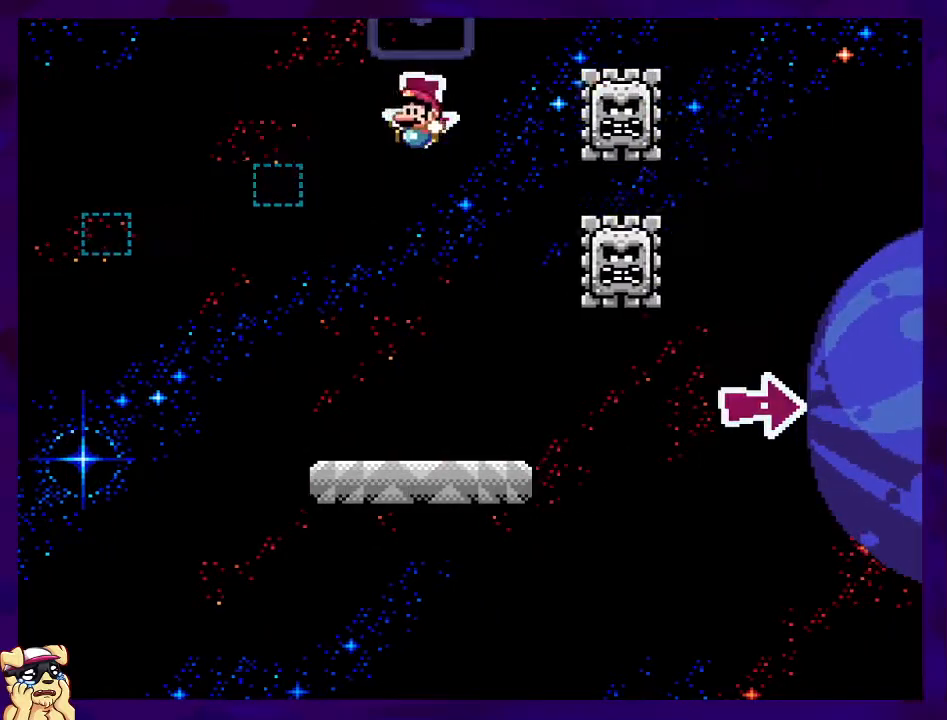
{"buttons": ["X", "DPAD_RIGHT"], "events": [[16, "DPAD_UP", "up"], [117, "DPAD_LEFT", "up"], [200, "DPAD_RIGHT", "down"]]}
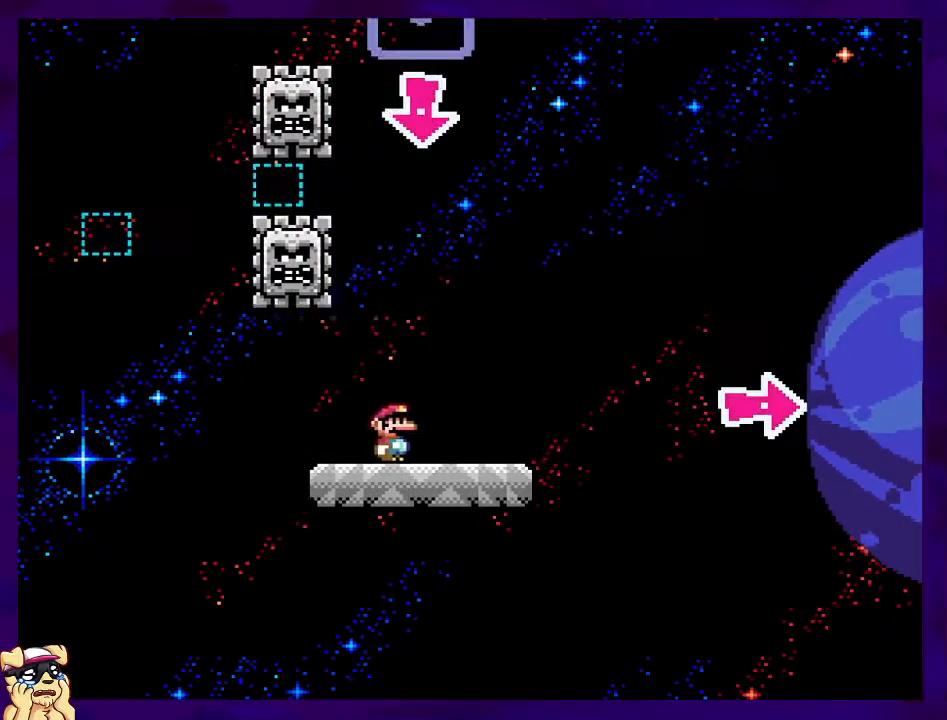
{"buttons": ["B", "X", "DPAD_RIGHT"], "events": [[267, "B", "down"]]}
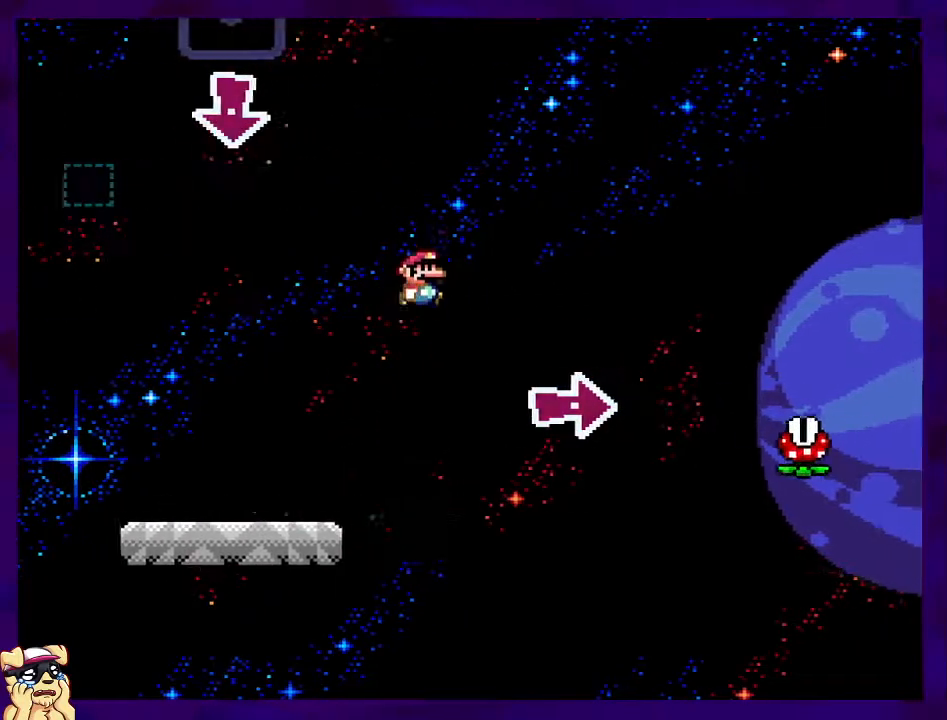
{"buttons": ["X", "DPAD_RIGHT"], "events": [[467, "B", "up"]]}
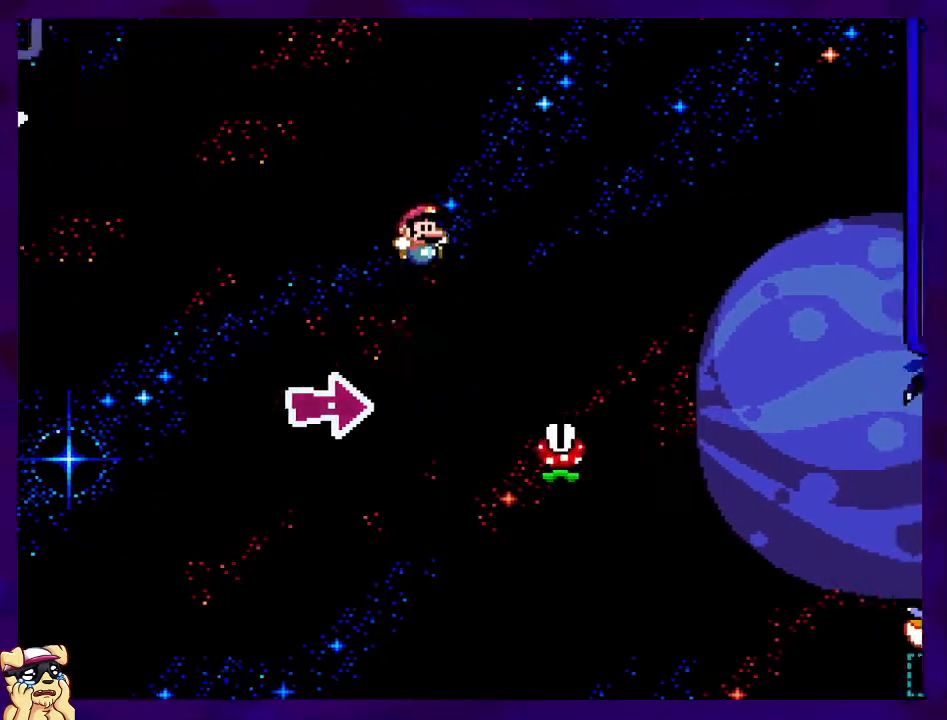
{"buttons": ["X", "DPAD_RIGHT"], "events": [[67, "A", "down"], [467, "A", "up"]]}
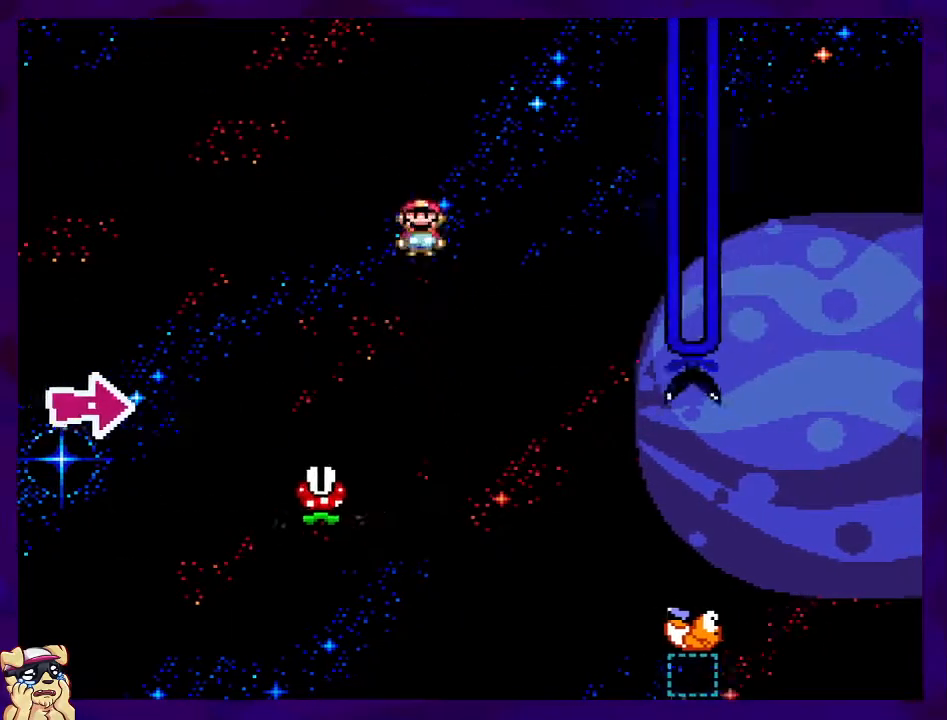
{"buttons": ["B", "X", "DPAD_RIGHT"], "events": [[83, "DPAD_RIGHT", "up"], [217, "DPAD_LEFT", "down"], [317, "DPAD_DOWN", "down"], [317, "DPAD_LEFT", "up"], [317, "DPAD_RIGHT", "down"], [367, "B", "down"], [384, "DPAD_DOWN", "up"]]}
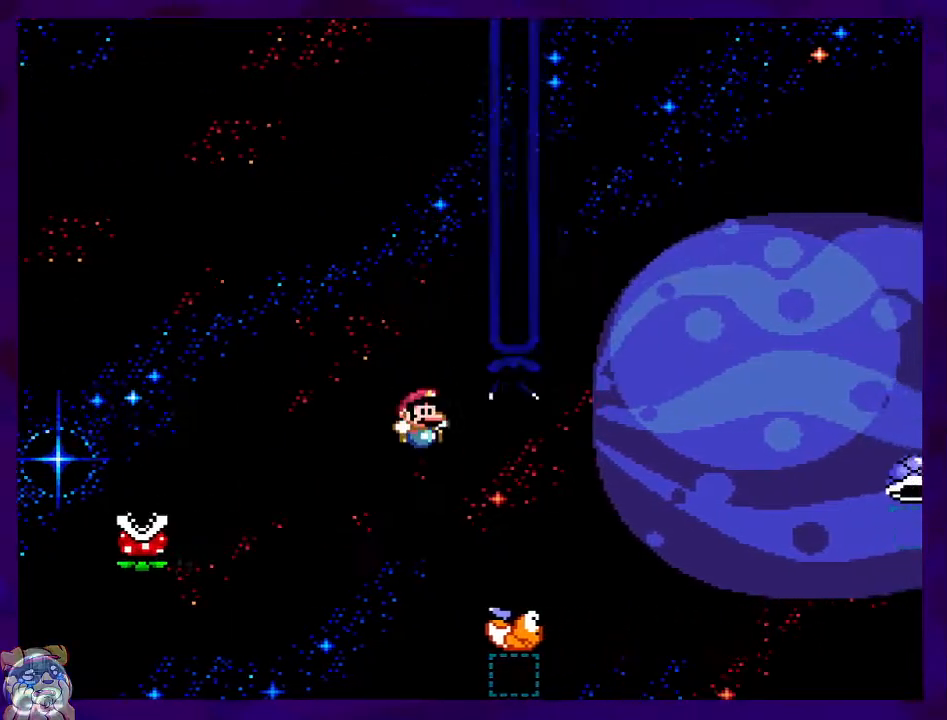
{"buttons": ["B", "X", "DPAD_RIGHT"], "events": []}
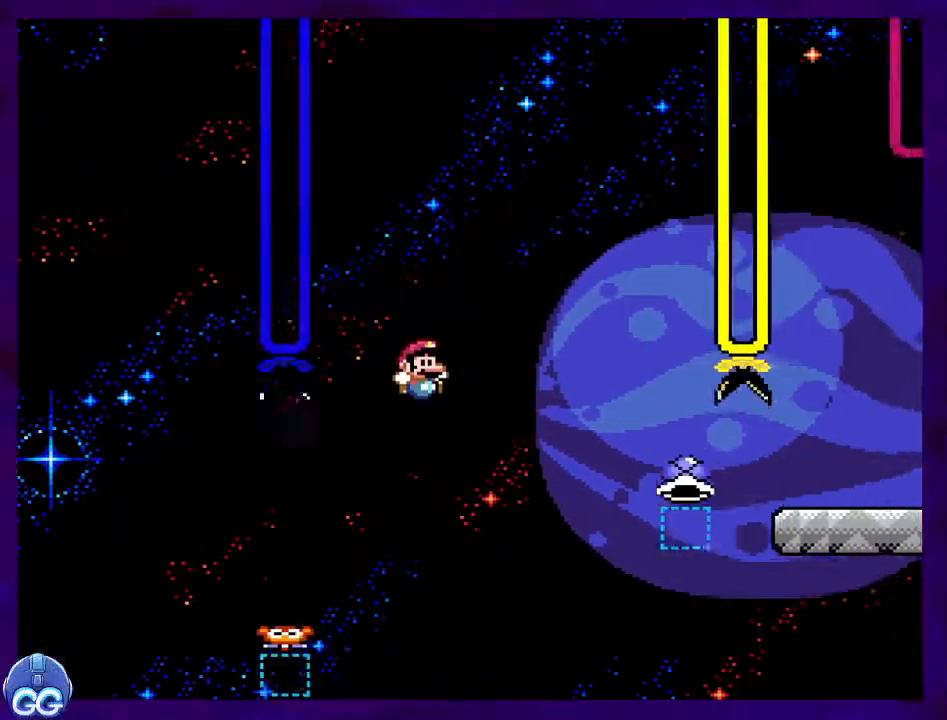
{"buttons": ["A", "X", "DPAD_RIGHT"], "events": [[267, "B", "up"], [333, "A", "down"]]}
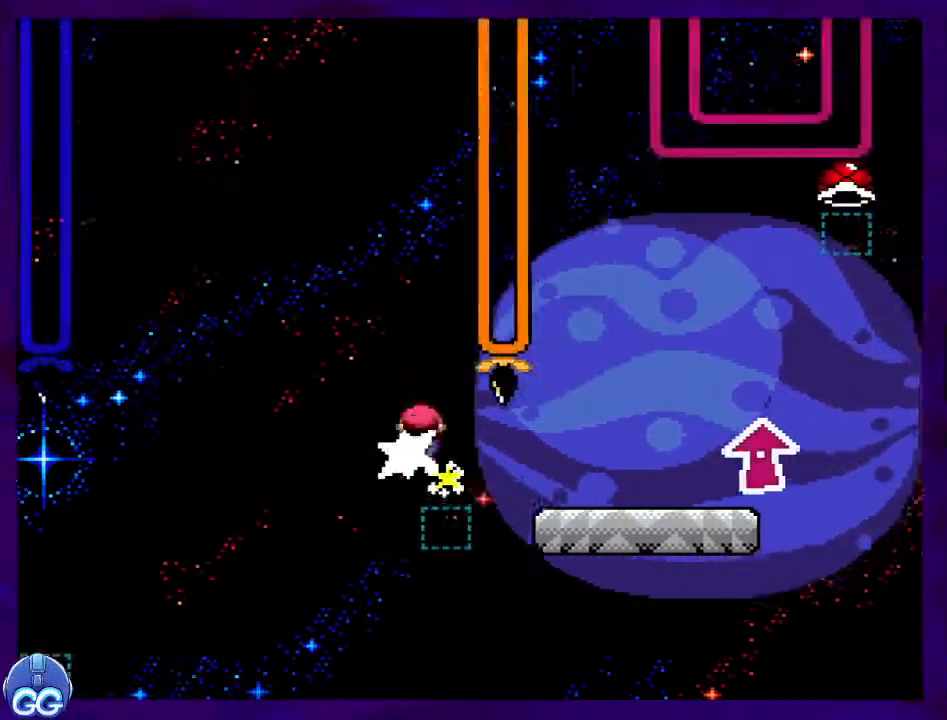
{"buttons": ["X", "DPAD_RIGHT"], "events": [[267, "A", "up"]]}
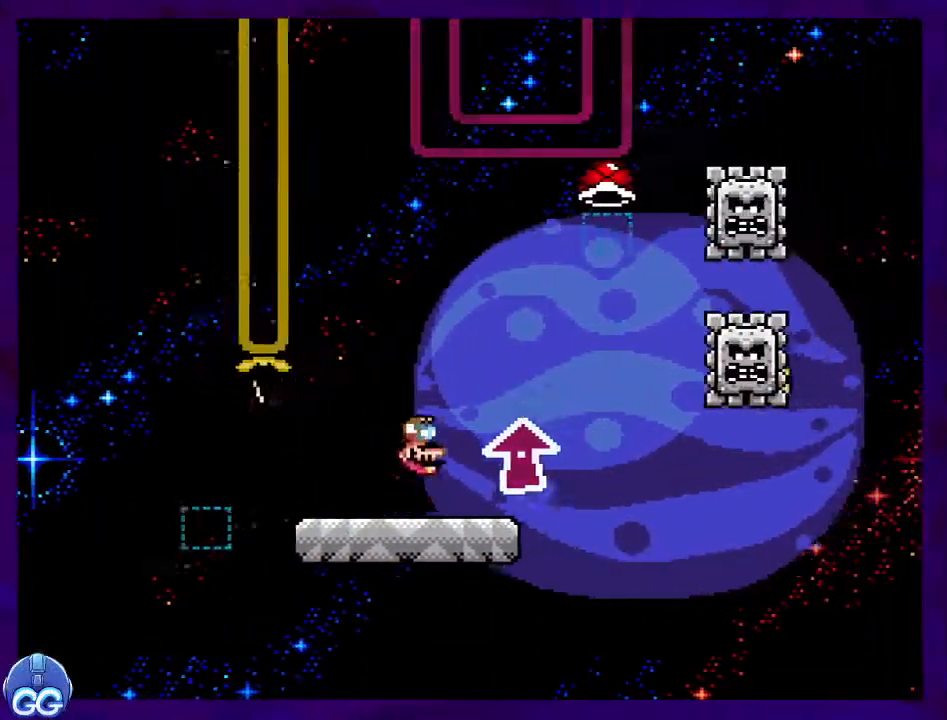
{"buttons": ["X", "DPAD_LEFT"], "events": [[50, "DPAD_RIGHT", "up"], [133, "DPAD_LEFT", "down"], [300, "DPAD_UP", "down"], [417, "DPAD_UP", "up"]]}
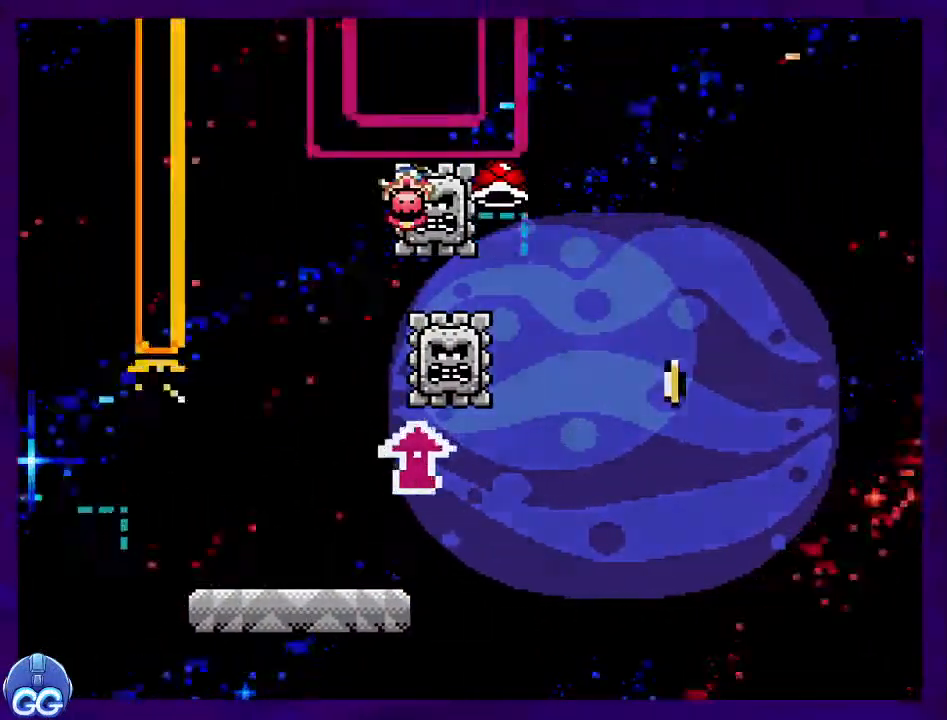
{"buttons": ["X"], "events": [[100, "DPAD_LEFT", "up"]]}
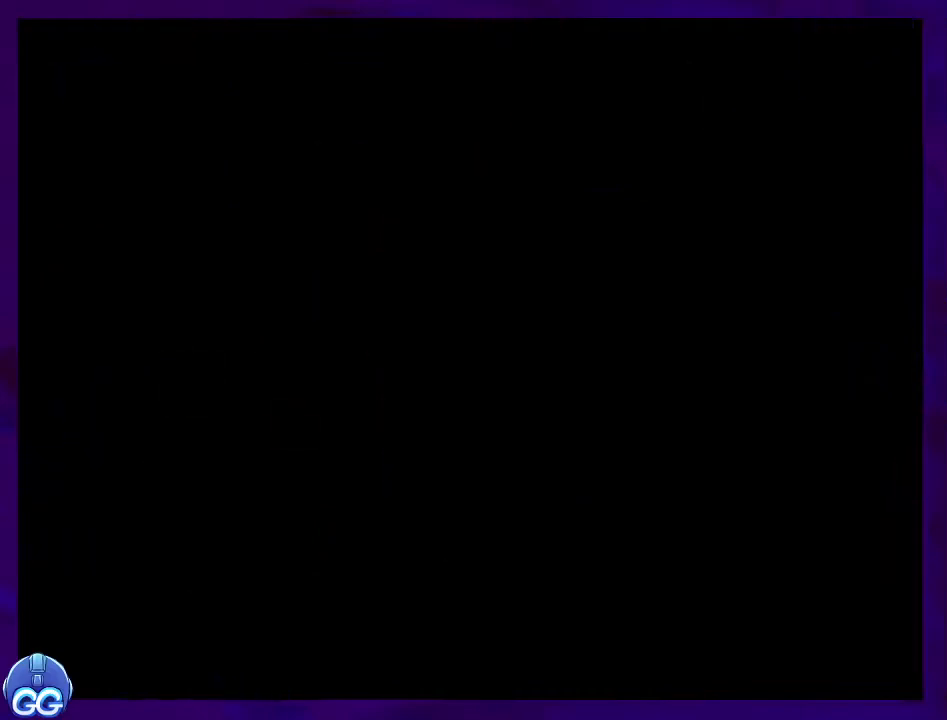
{"buttons": ["X", "DPAD_RIGHT"], "events": [[484, "DPAD_RIGHT", "down"]]}
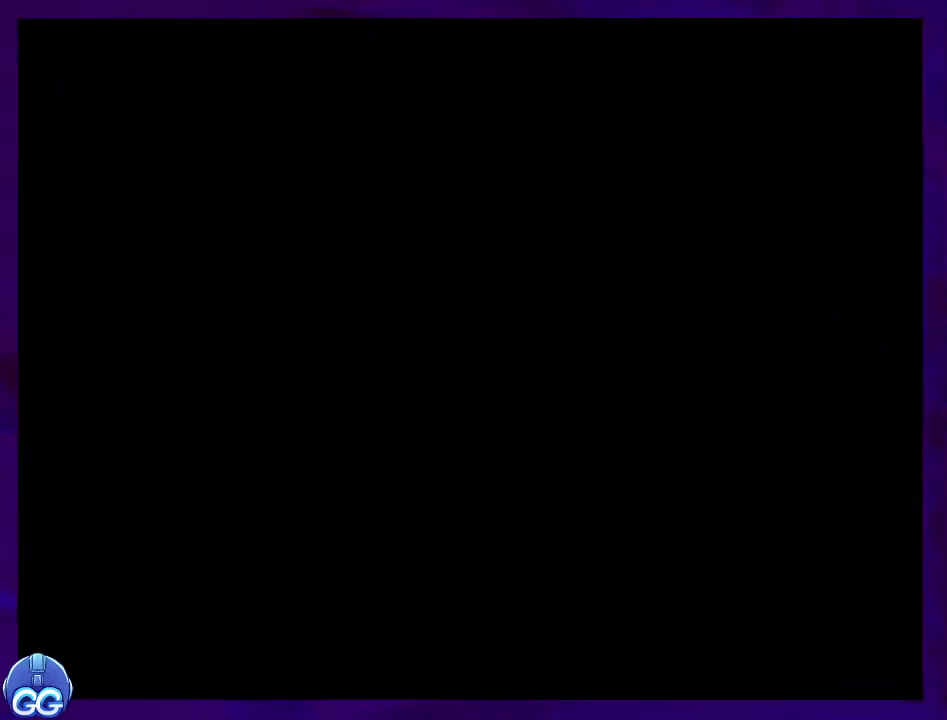
{"buttons": ["X", "DPAD_RIGHT"], "events": []}
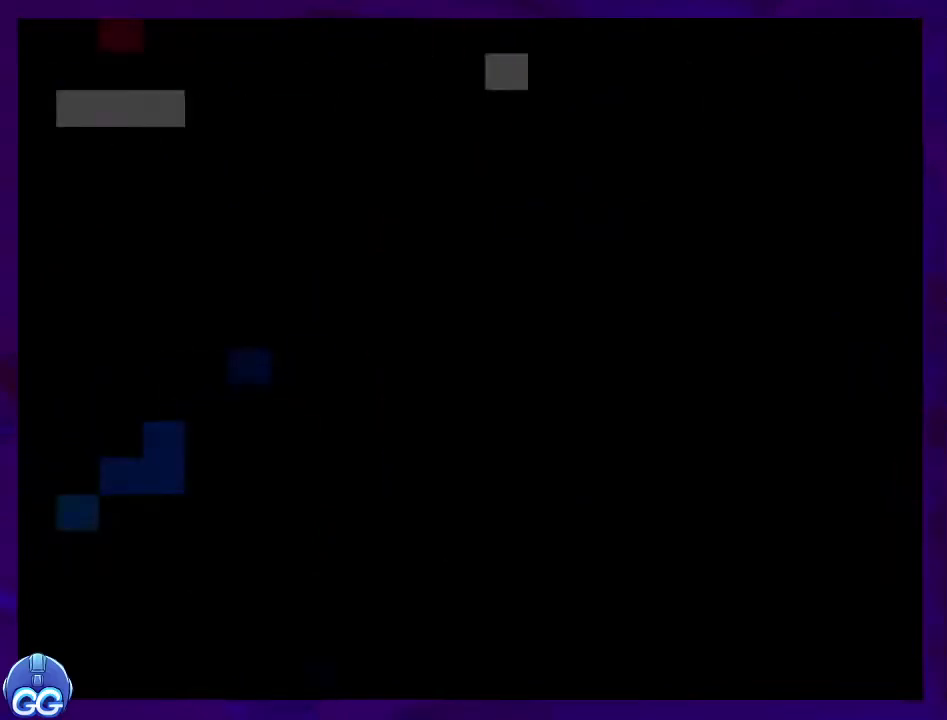
{"buttons": ["X", "DPAD_RIGHT"], "events": []}
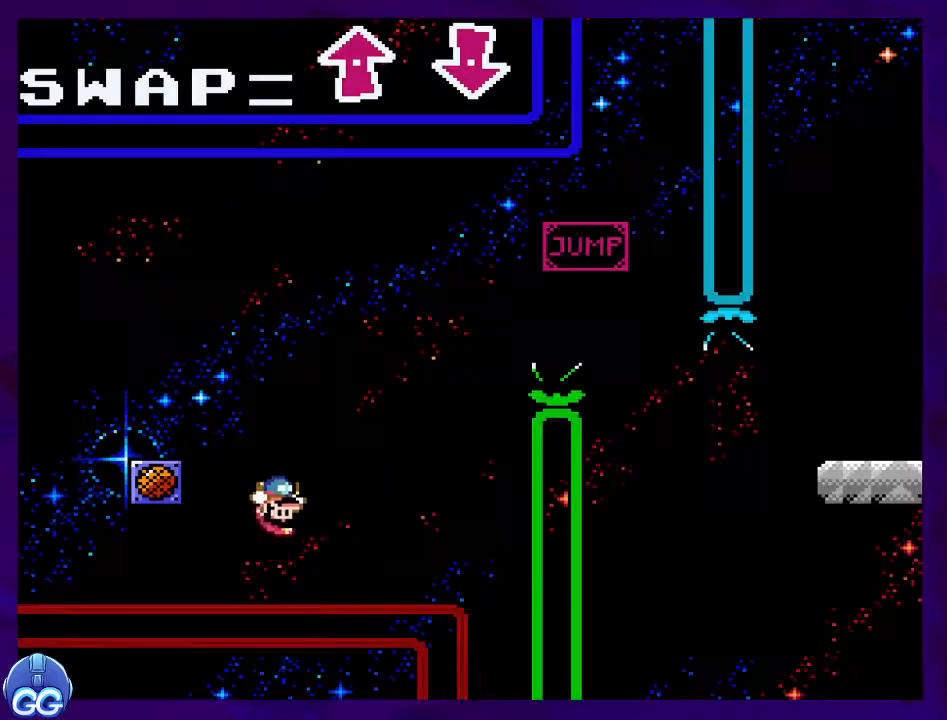
{"buttons": ["X", "DPAD_RIGHT"], "events": []}
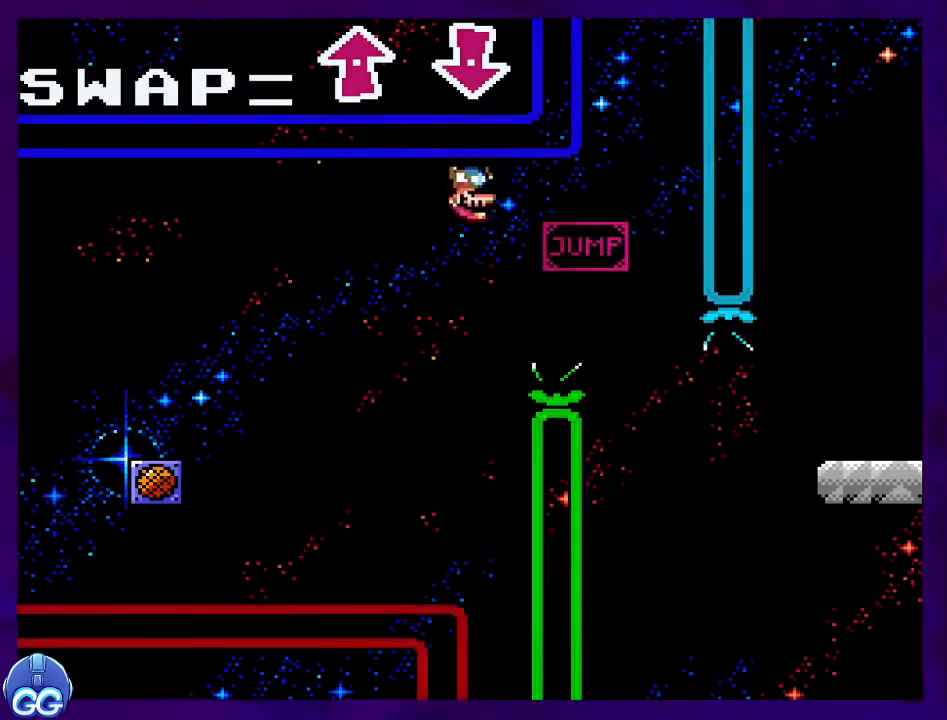
{"buttons": ["B", "X", "DPAD_RIGHT"], "events": [[50, "B", "down"]]}
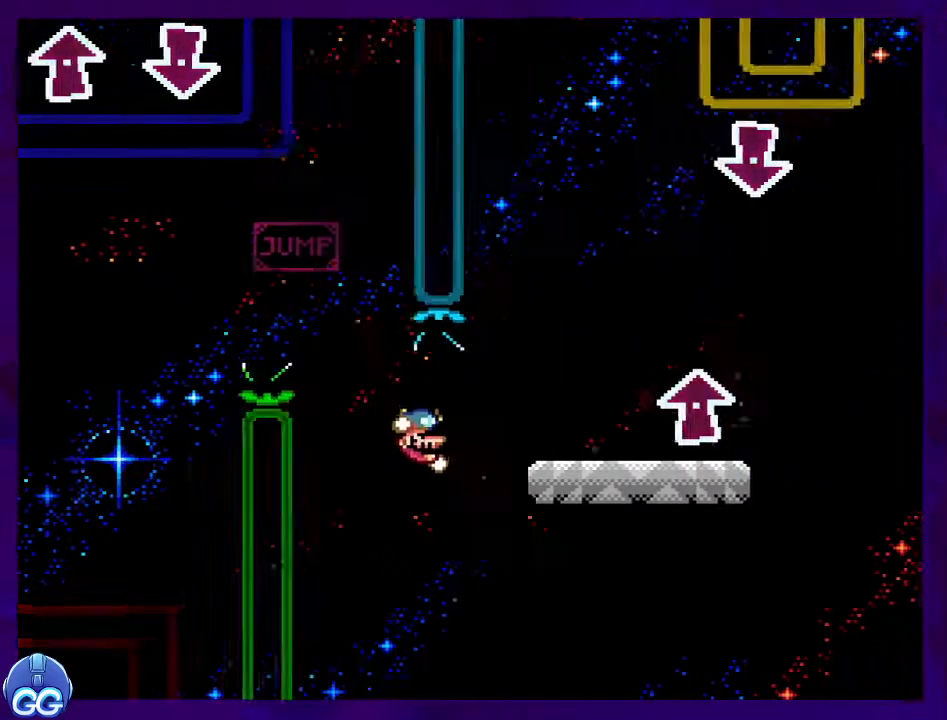
{"buttons": ["X", "DPAD_RIGHT"], "events": [[284, "B", "up"]]}
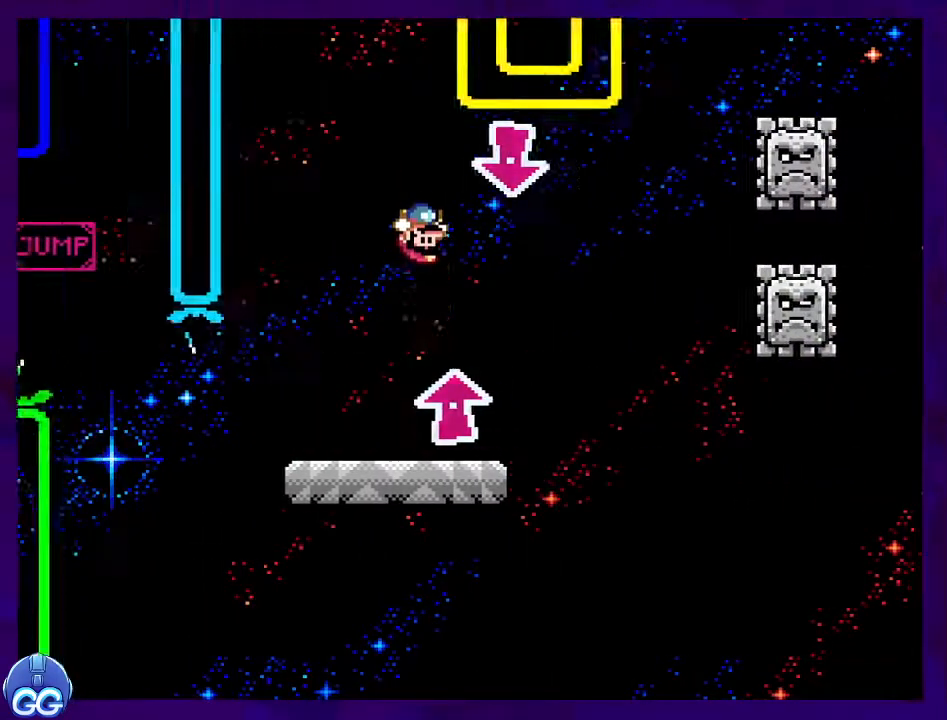
{"buttons": ["X"], "events": [[33, "DPAD_RIGHT", "up"], [117, "DPAD_LEFT", "down"], [217, "DPAD_UP", "down"], [283, "DPAD_UP", "up"], [484, "DPAD_LEFT", "up"]]}
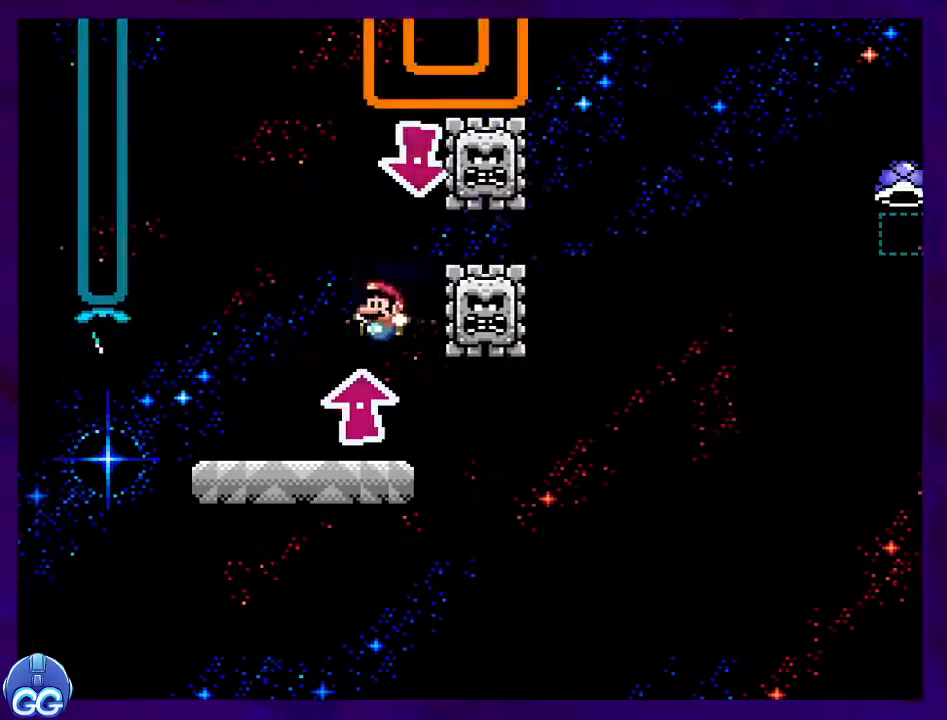
{"buttons": ["X", "DPAD_RIGHT"], "events": [[100, "DPAD_RIGHT", "down"]]}
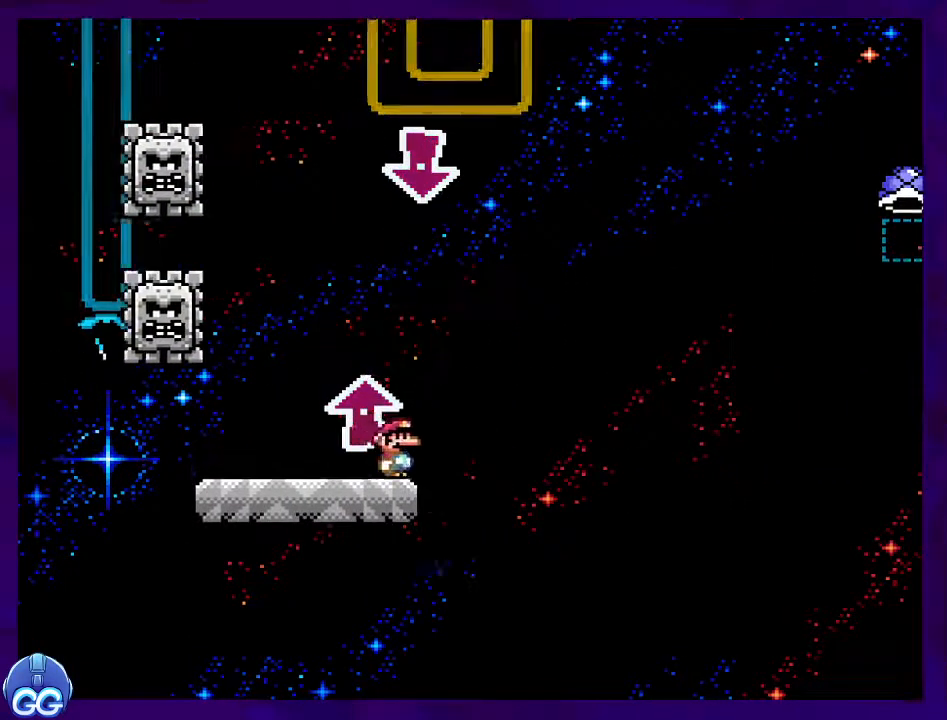
{"buttons": ["B", "X", "DPAD_RIGHT"], "events": [[83, "B", "down"]]}
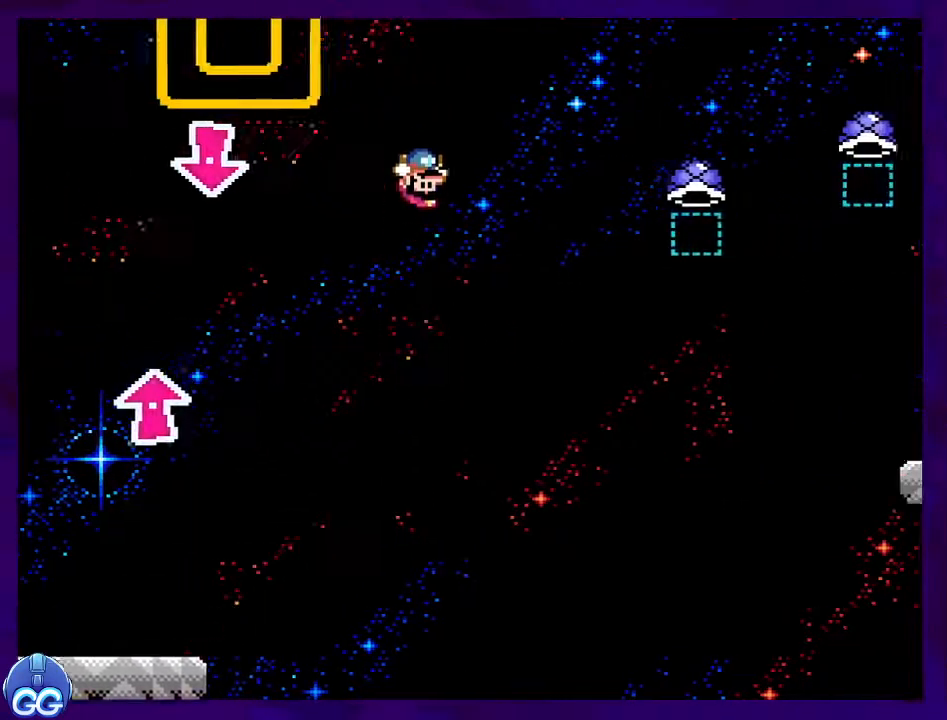
{"buttons": ["X"], "events": [[351, "B", "up"], [401, "DPAD_RIGHT", "up"]]}
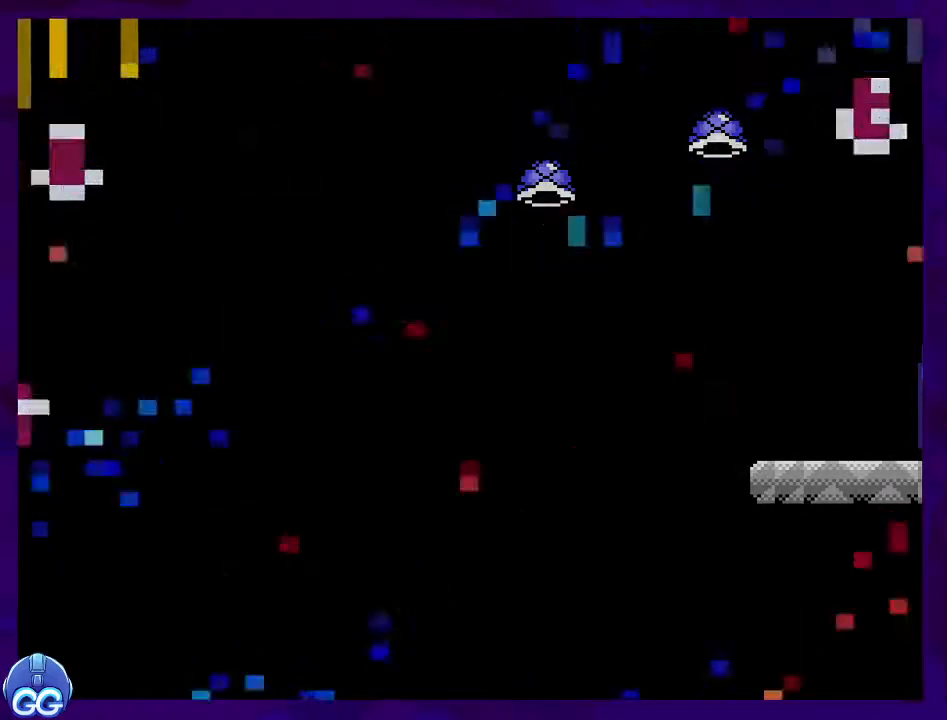
{"buttons": ["X"], "events": []}
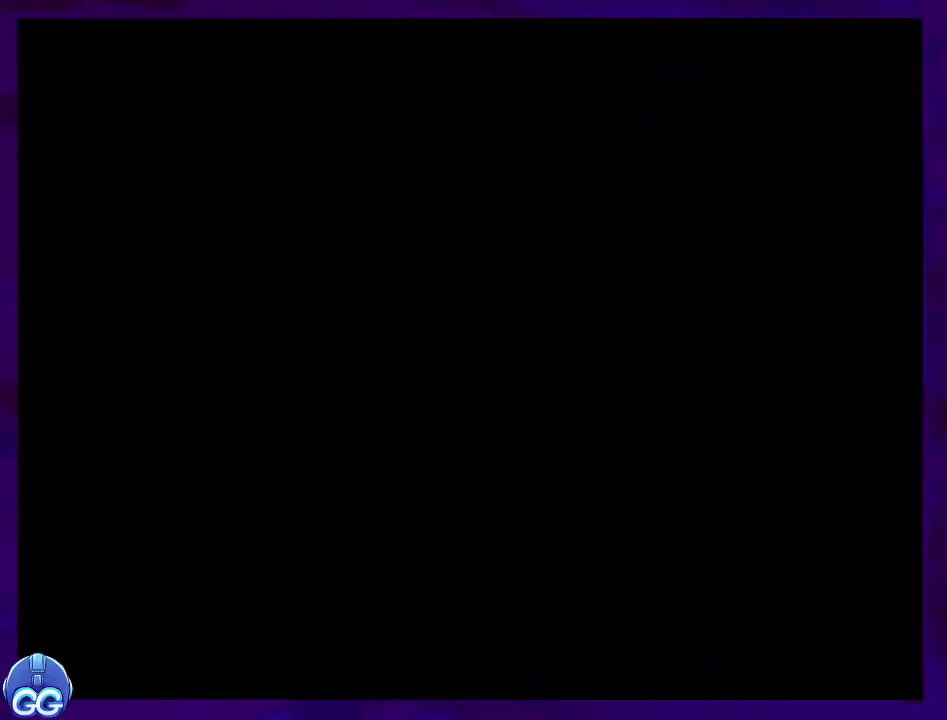
{"buttons": ["X"], "events": []}
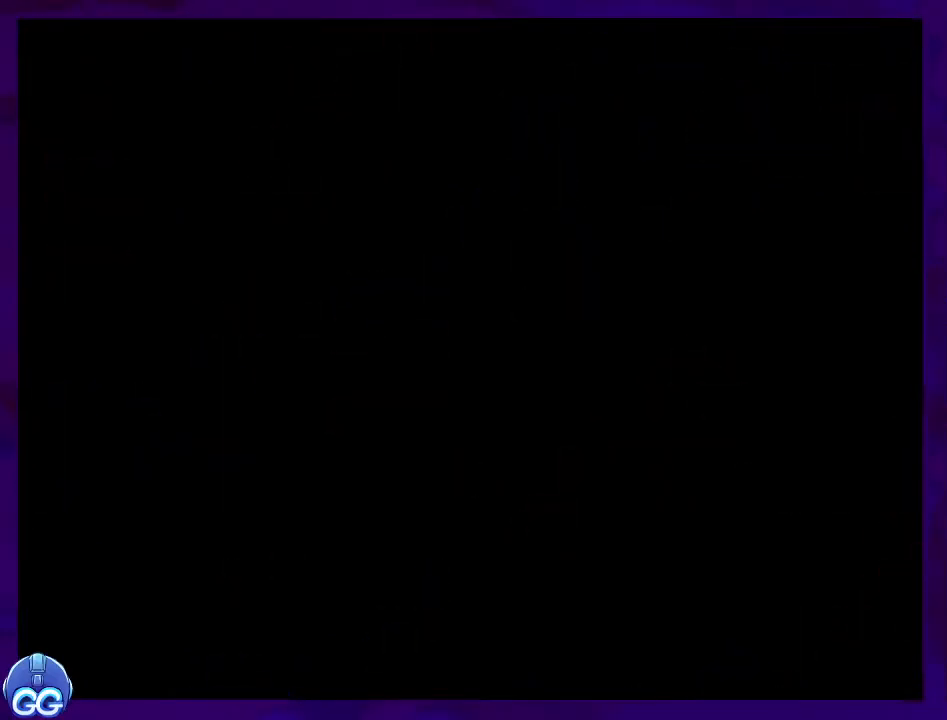
{"buttons": ["X"], "events": []}
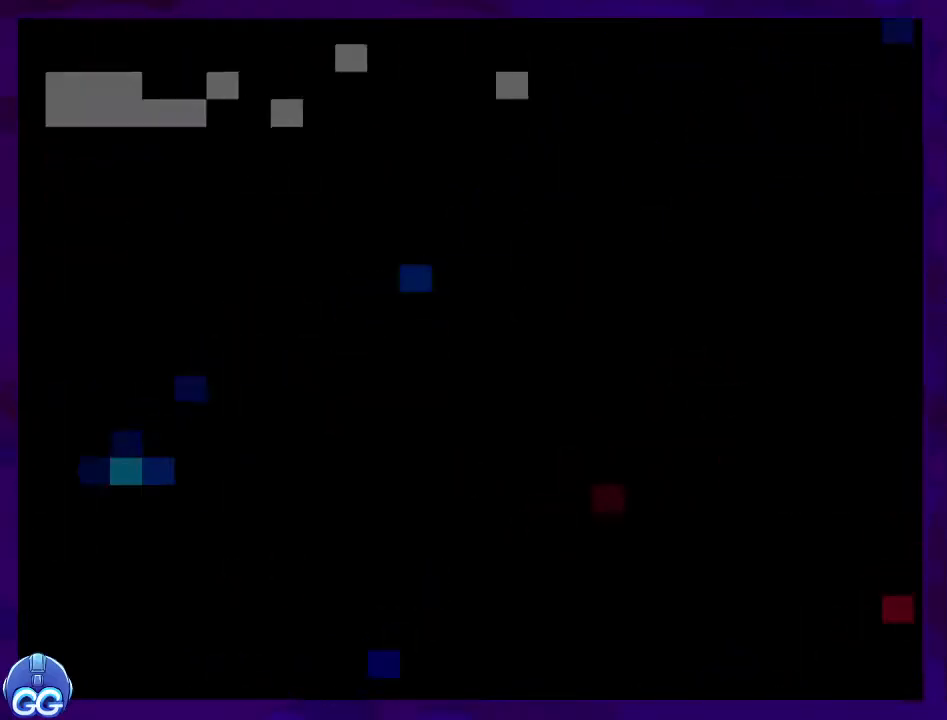
{"buttons": ["X"], "events": []}